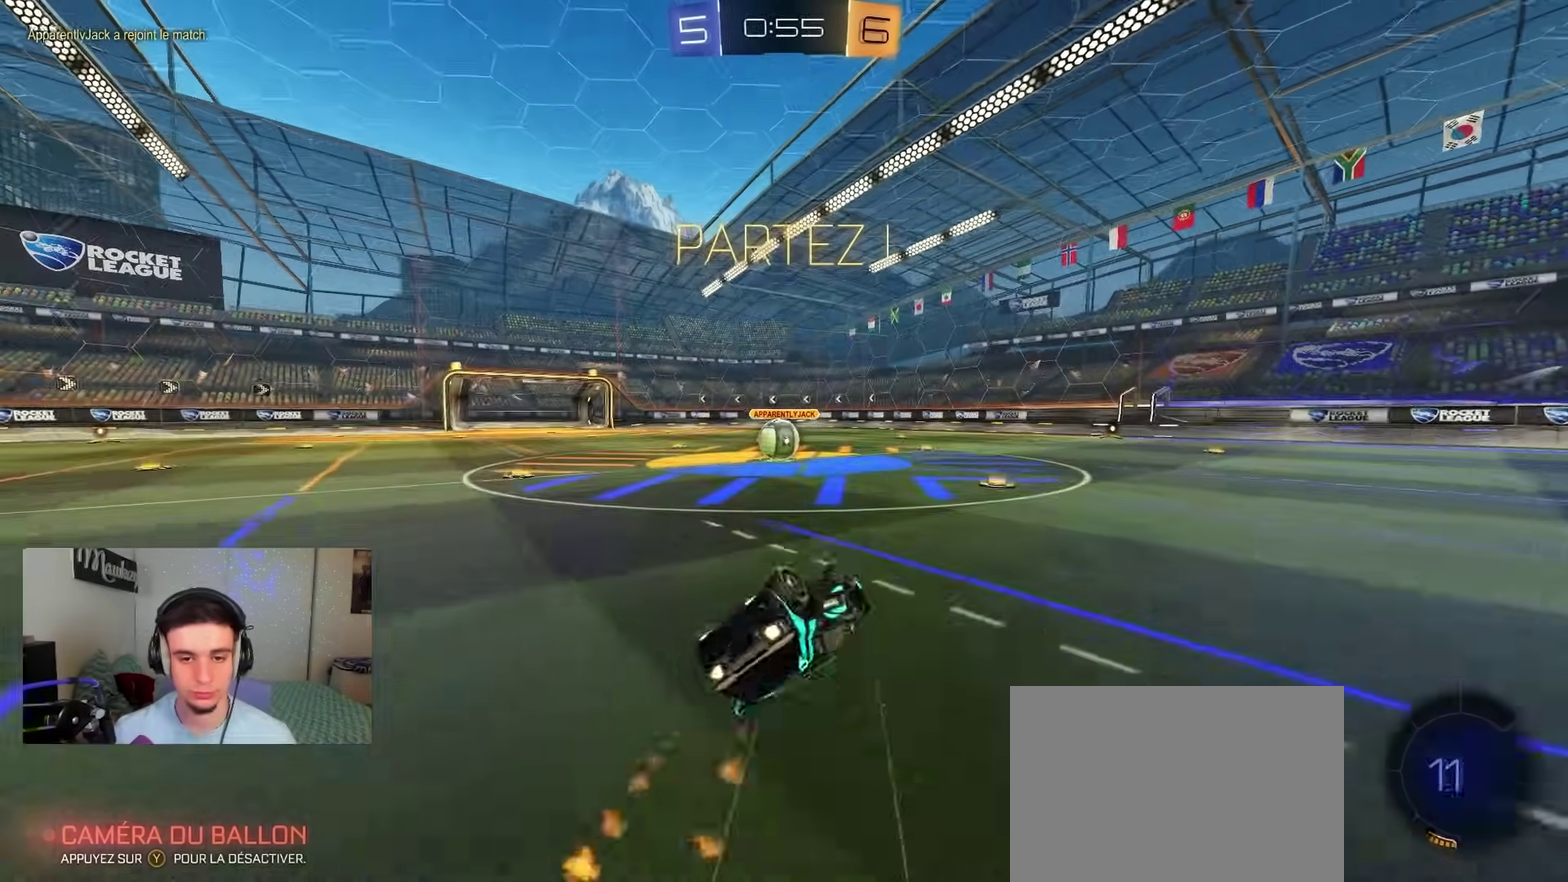
Gameplay with a controller (Xbox layout); each line is a JSON object with the inputs held at the frame after it (dt_ms = milliseconds from this image to that frame). "events" lists button and stick changes between this image and that frame as [ms after this image, input, new state], when the widget could be followed in between.
{"dt_ms": 300, "buttons": ["R1"], "left_stick": "left", "right_stick": "center", "events": [[200, "left_stick", "down-left"], [233, "B", "up"], [250, "left_stick", "left"]]}
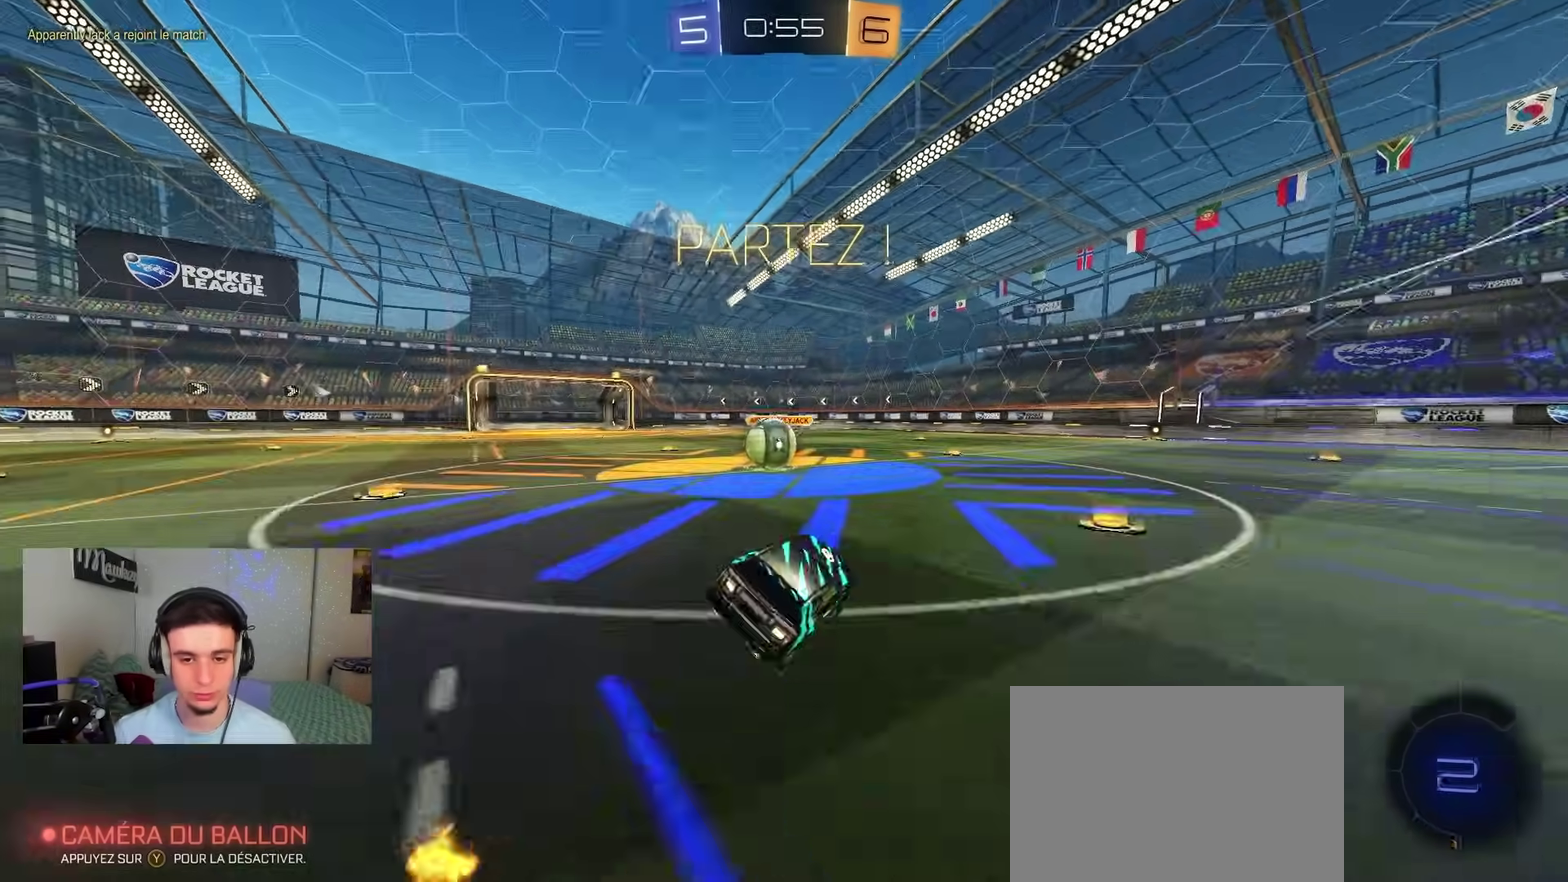
{"dt_ms": 700, "buttons": [], "left_stick": "center", "right_stick": "center", "events": [[17, "R2", "down"], [33, "R1", "up"], [133, "R2", "up"], [300, "L2", "down"], [333, "left_stick", "right"], [383, "L2", "up"], [383, "left_stick", "center"]]}
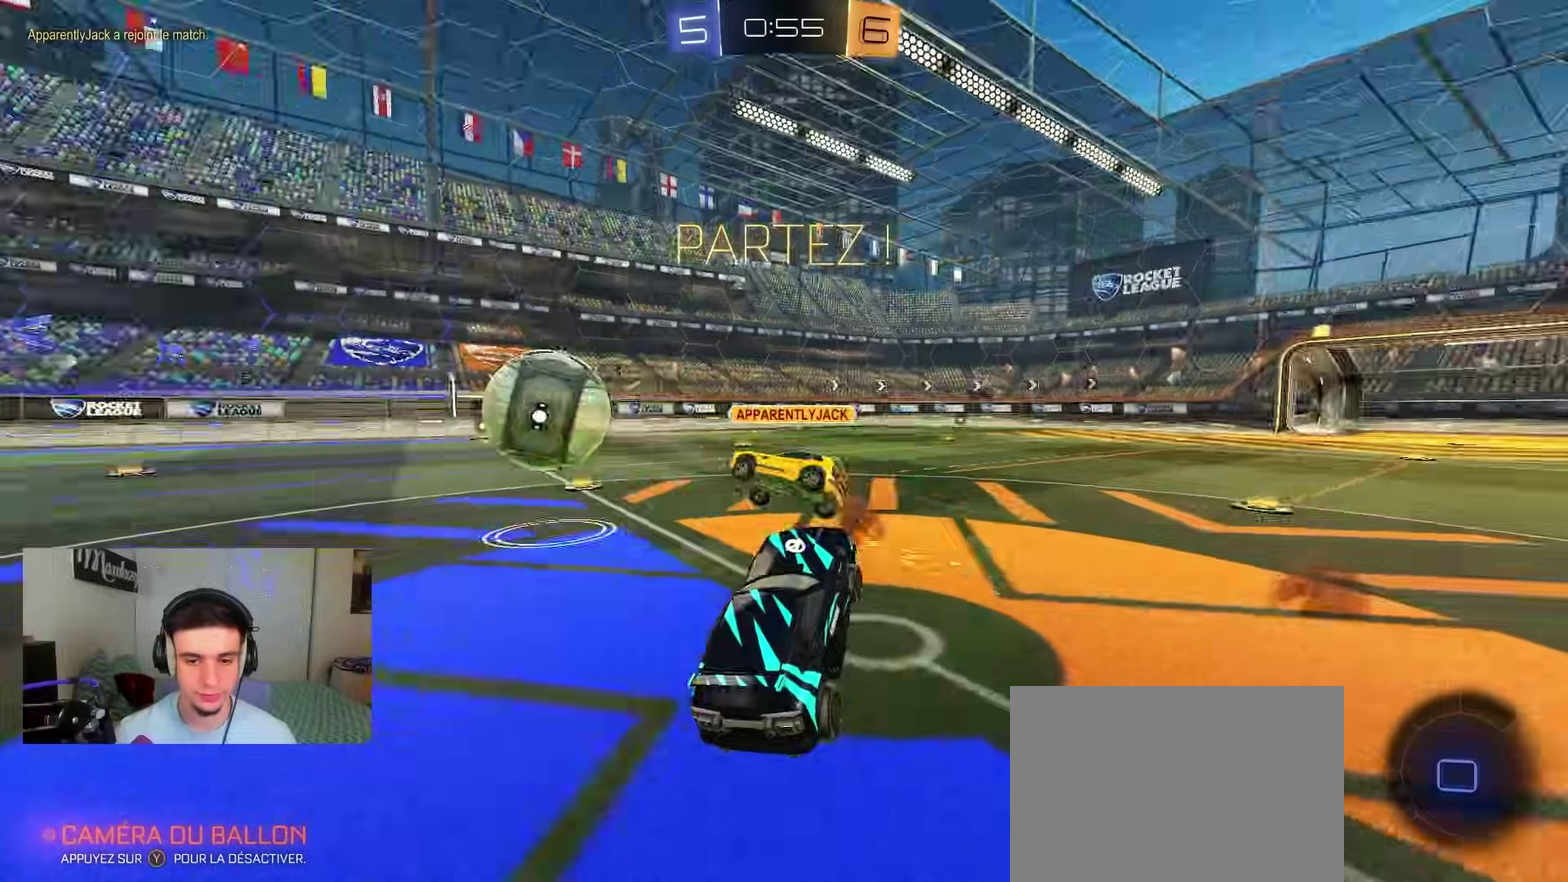
{"dt_ms": 300, "buttons": ["R2"], "left_stick": "up", "right_stick": "center", "events": [[17, "left_stick", "right"], [33, "X", "down"], [167, "X", "up"], [183, "R2", "down"], [183, "left_stick", "up"]]}
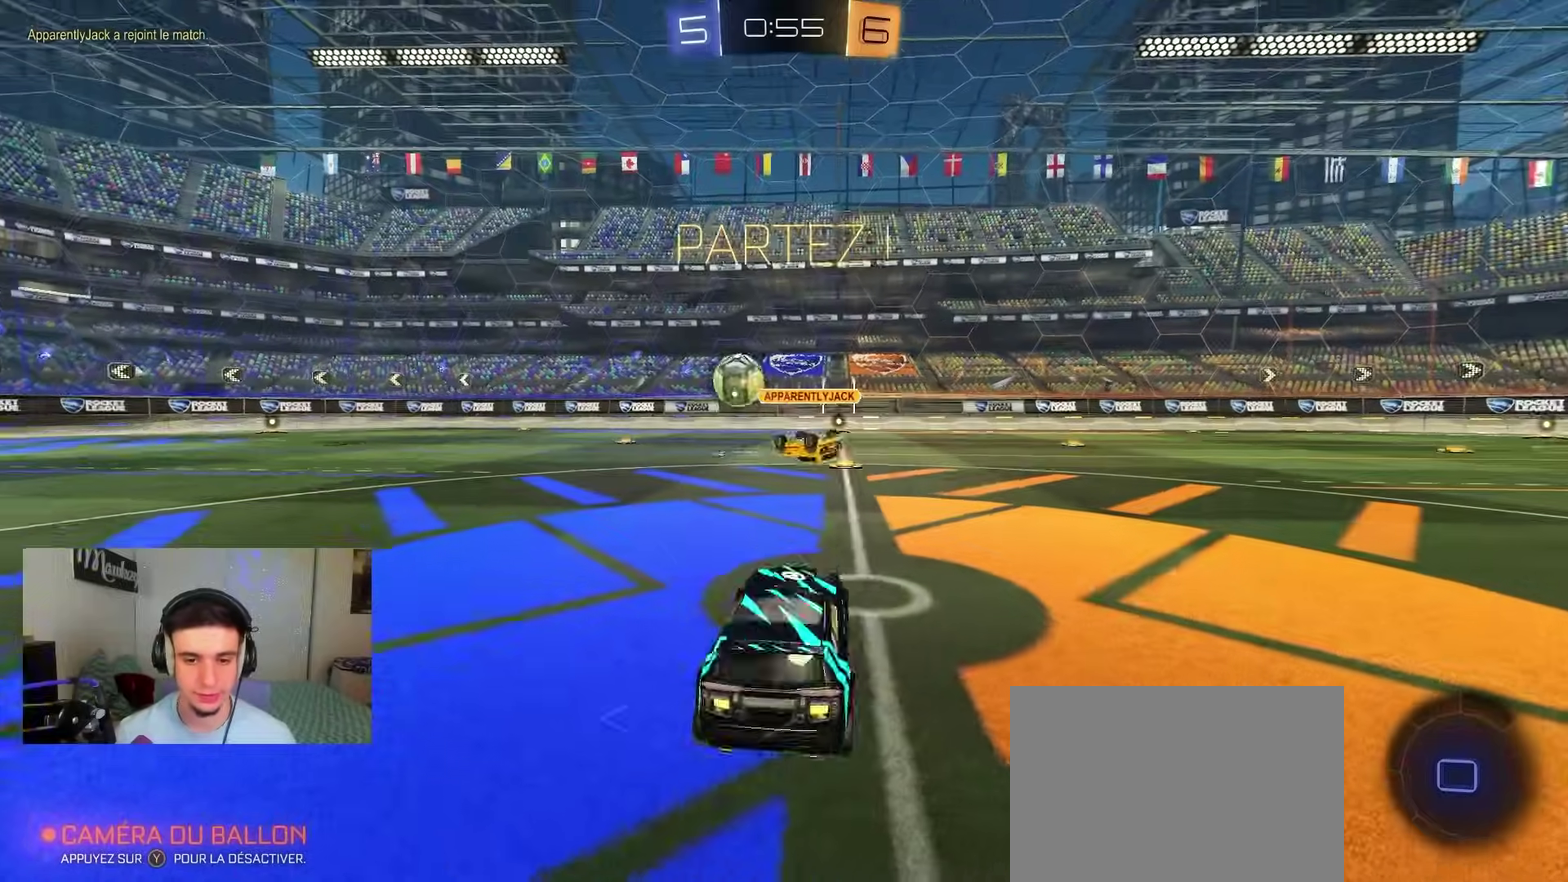
{"dt_ms": 800, "buttons": ["R2"], "left_stick": "left", "right_stick": "center", "events": [[17, "left_stick", "up-left"], [83, "left_stick", "left"], [200, "left_stick", "down-left"], [417, "left_stick", "left"]]}
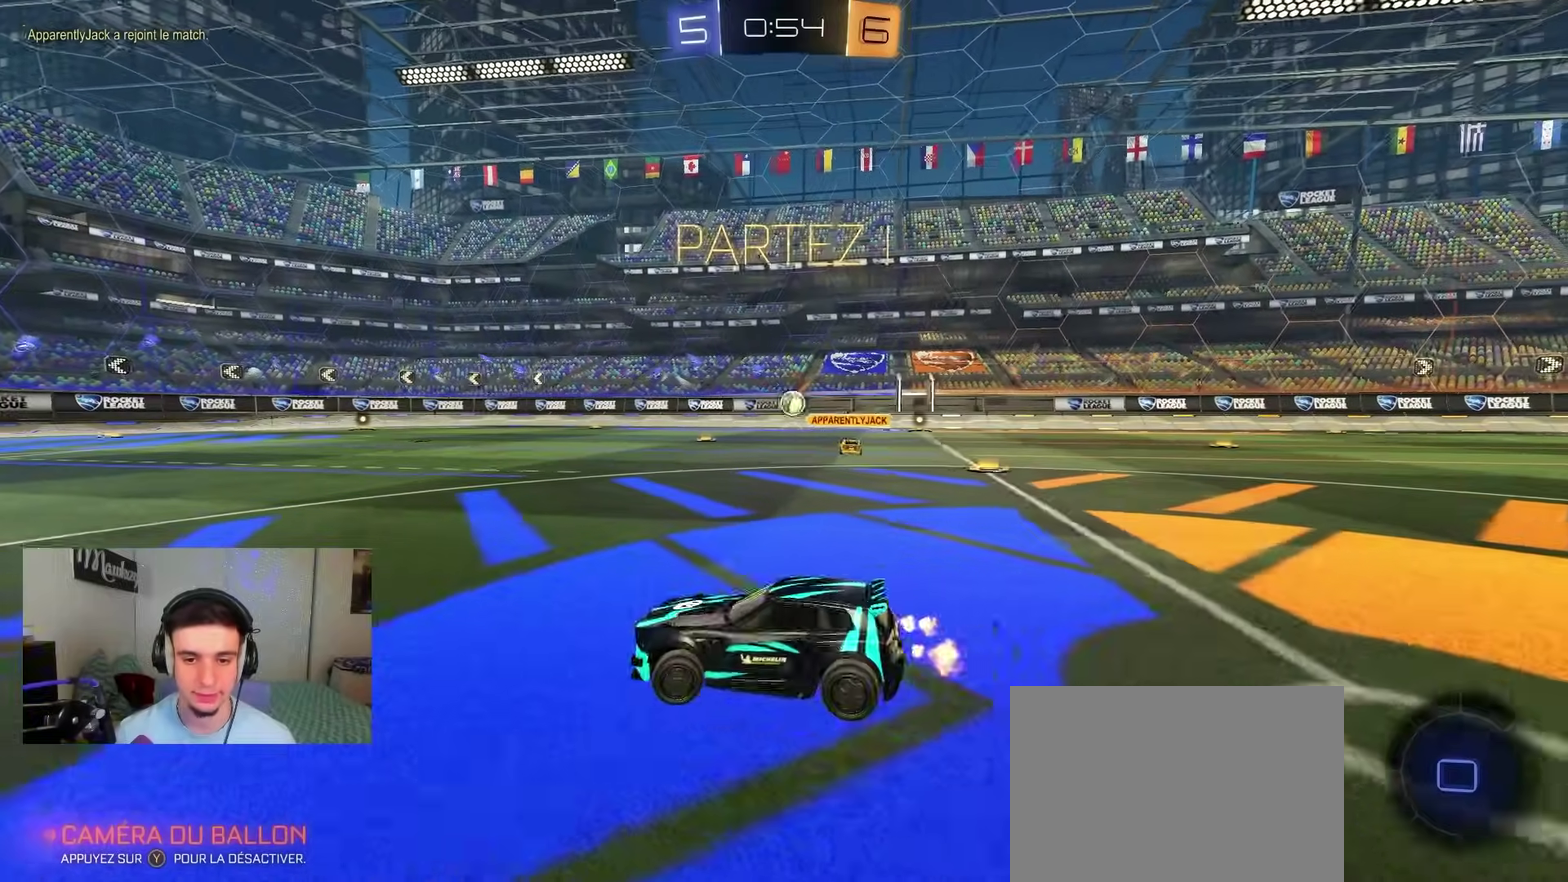
{"dt_ms": 400, "buttons": ["R2"], "left_stick": "center", "right_stick": "center", "events": [[67, "left_stick", "center"], [250, "left_stick", "right"], [317, "left_stick", "center"]]}
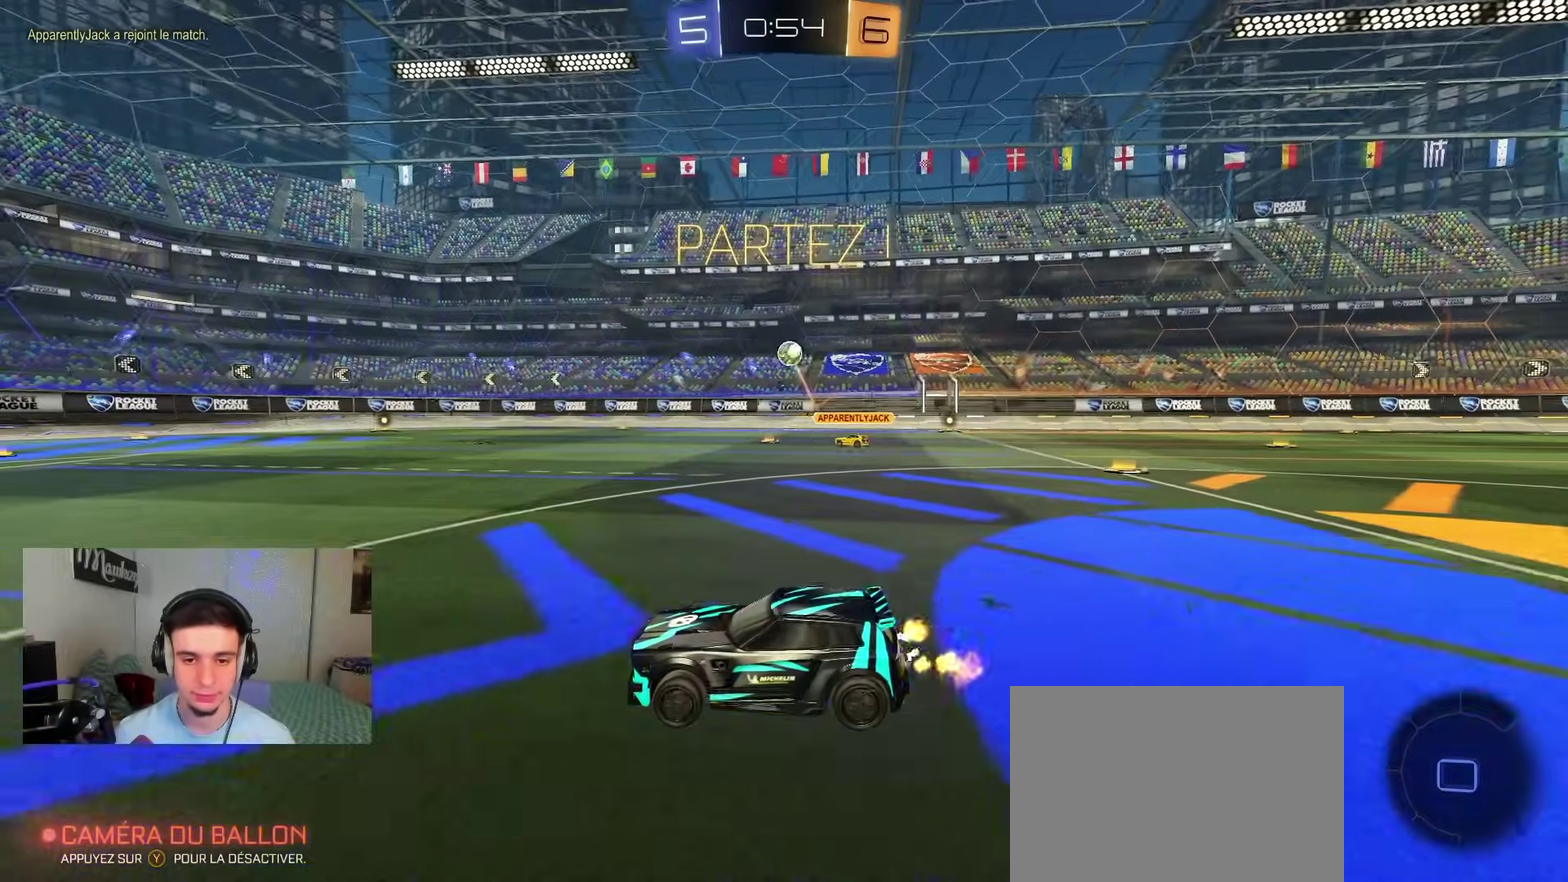
{"dt_ms": 600, "buttons": ["R2"], "left_stick": "center", "right_stick": "center", "events": [[233, "left_stick", "right"], [317, "left_stick", "center"]]}
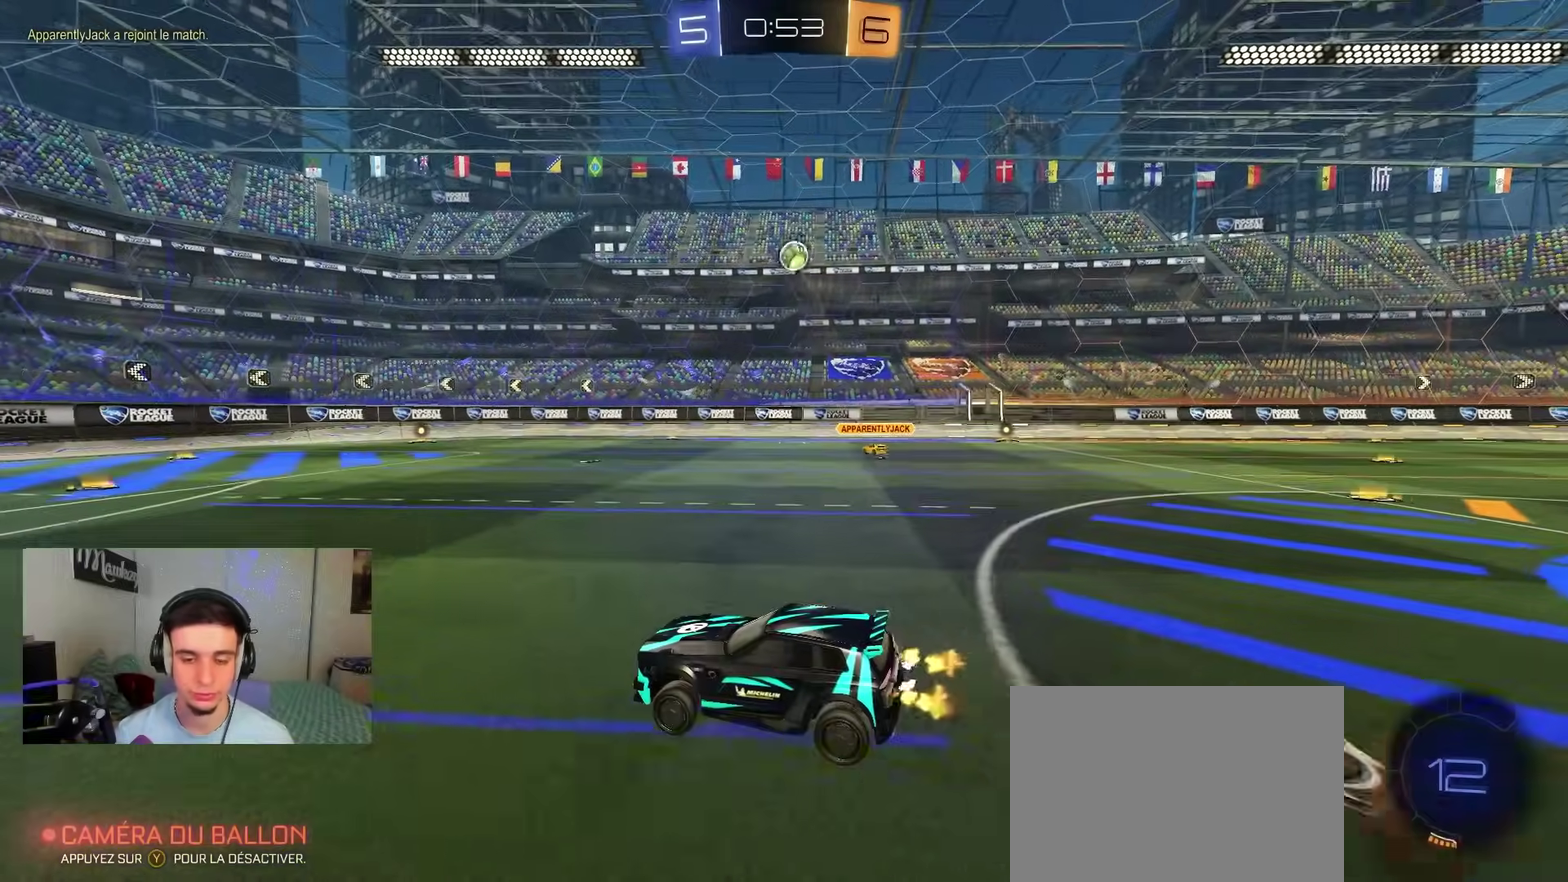
{"dt_ms": 400, "buttons": ["R2"], "left_stick": "down", "right_stick": "center", "events": [[300, "left_stick", "down"]]}
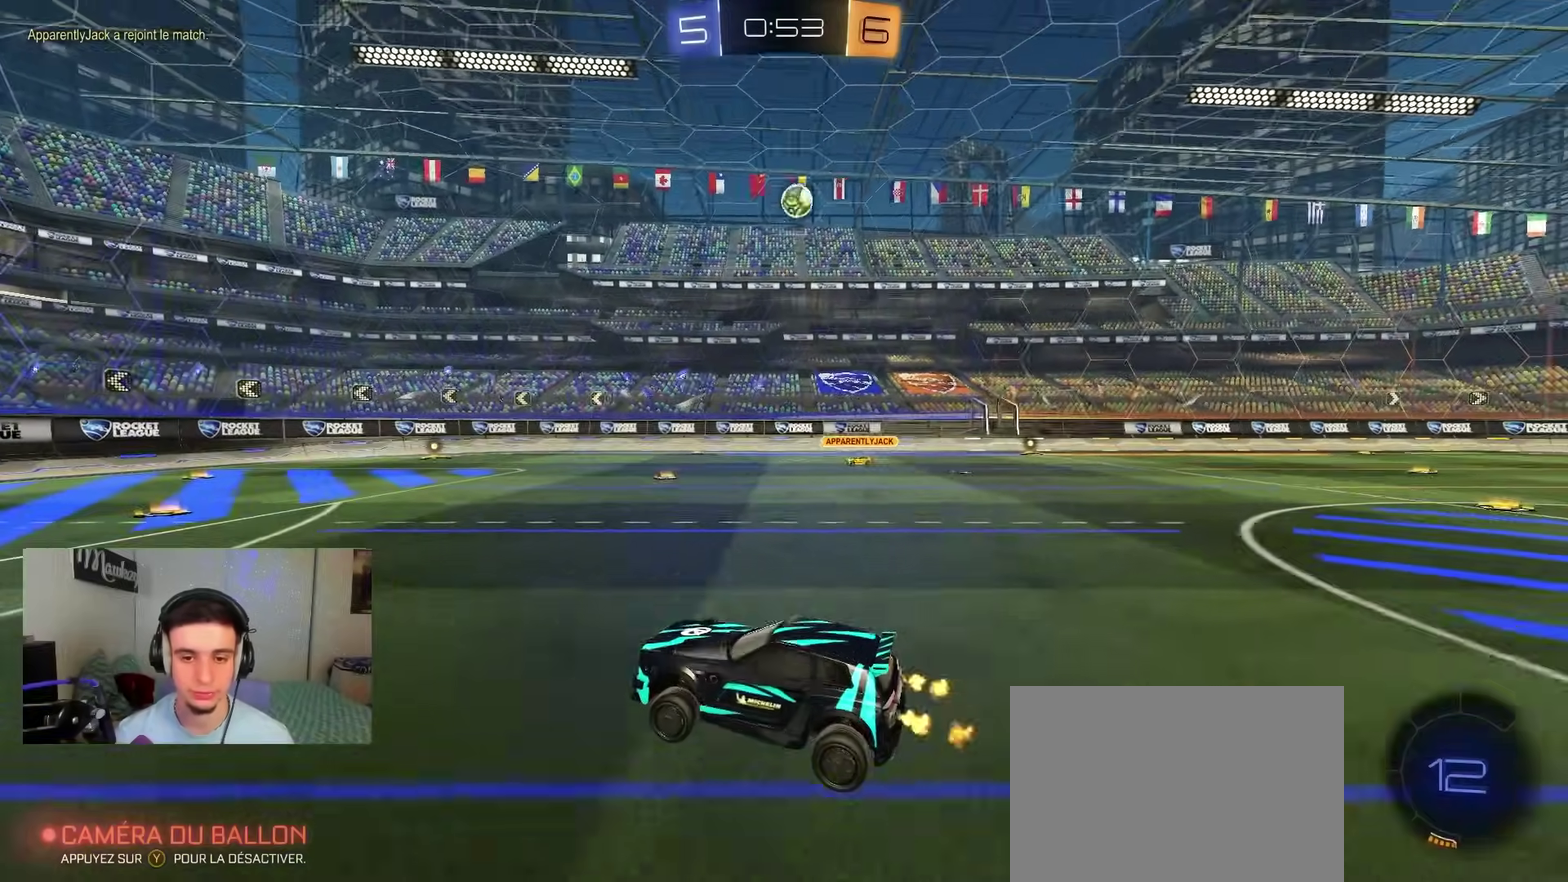
{"dt_ms": 500, "buttons": ["R2"], "left_stick": "left", "right_stick": "center", "events": [[17, "left_stick", "down-left"], [133, "L2", "down"], [150, "left_stick", "up"], [233, "A", "down"], [283, "left_stick", "up-left"], [333, "A", "up"], [333, "left_stick", "left"], [367, "L2", "up"]]}
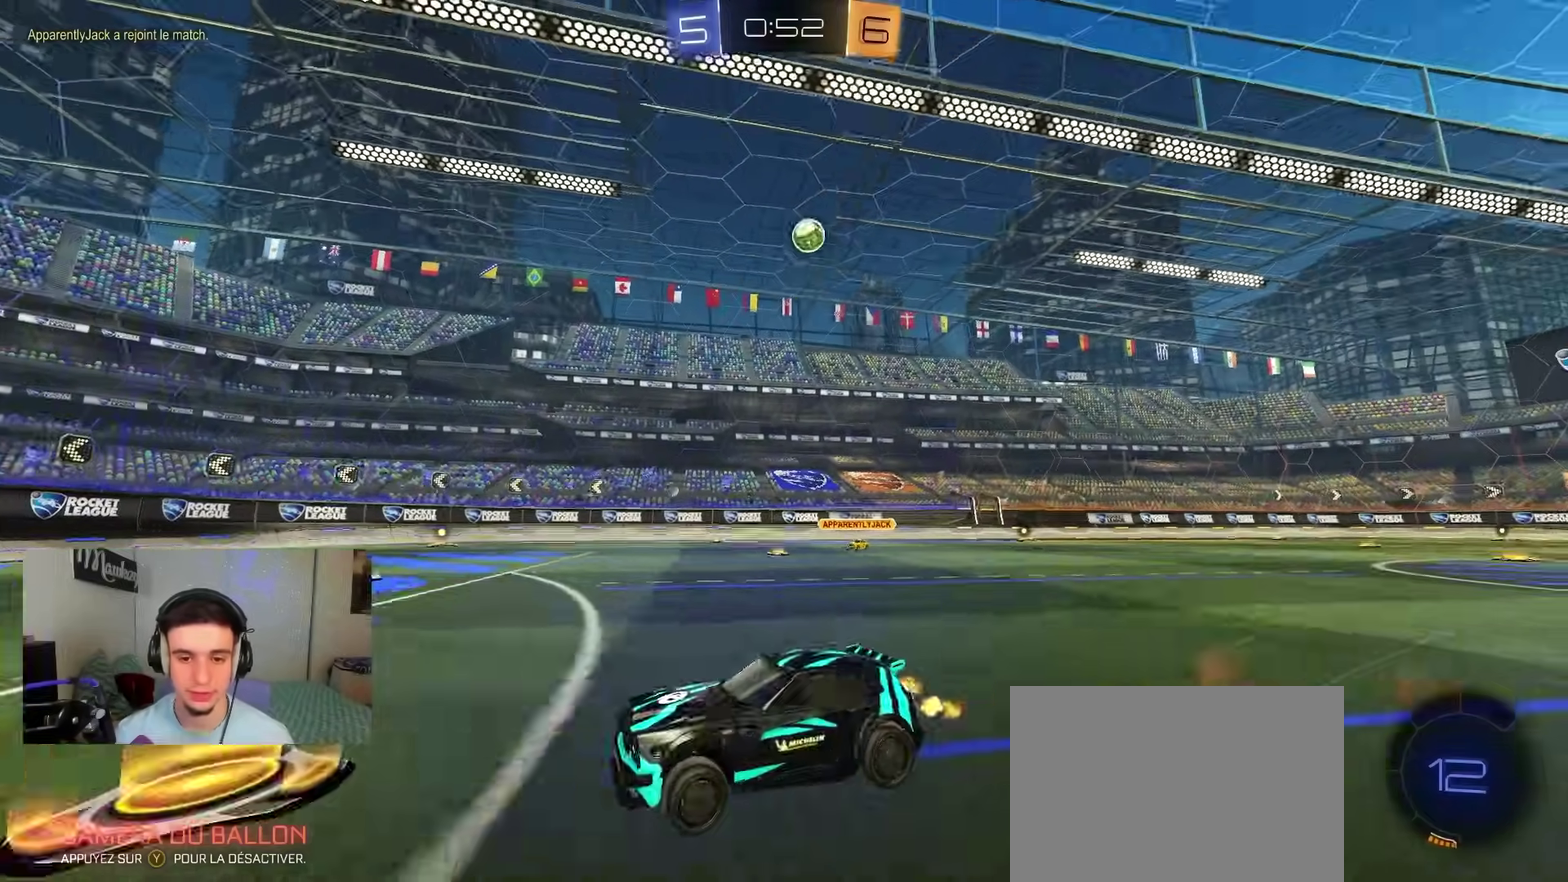
{"dt_ms": 500, "buttons": ["R2"], "left_stick": "right", "right_stick": "center", "events": [[133, "left_stick", "center"], [433, "left_stick", "right"]]}
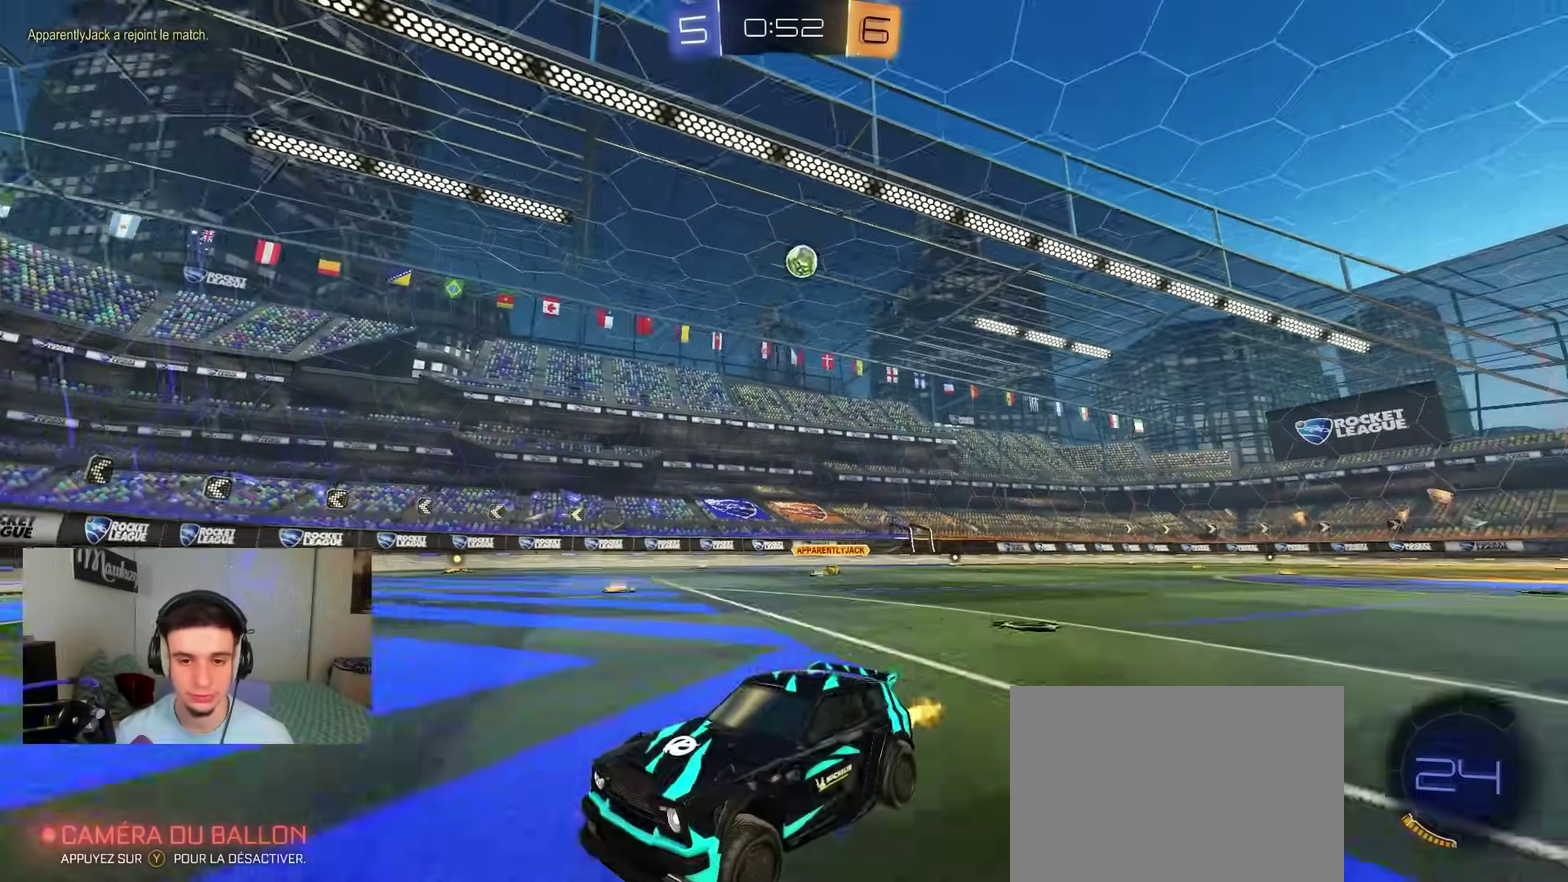
{"dt_ms": 400, "buttons": ["R2"], "left_stick": "right", "right_stick": "center", "events": [[67, "X", "down"], [350, "X", "up"]]}
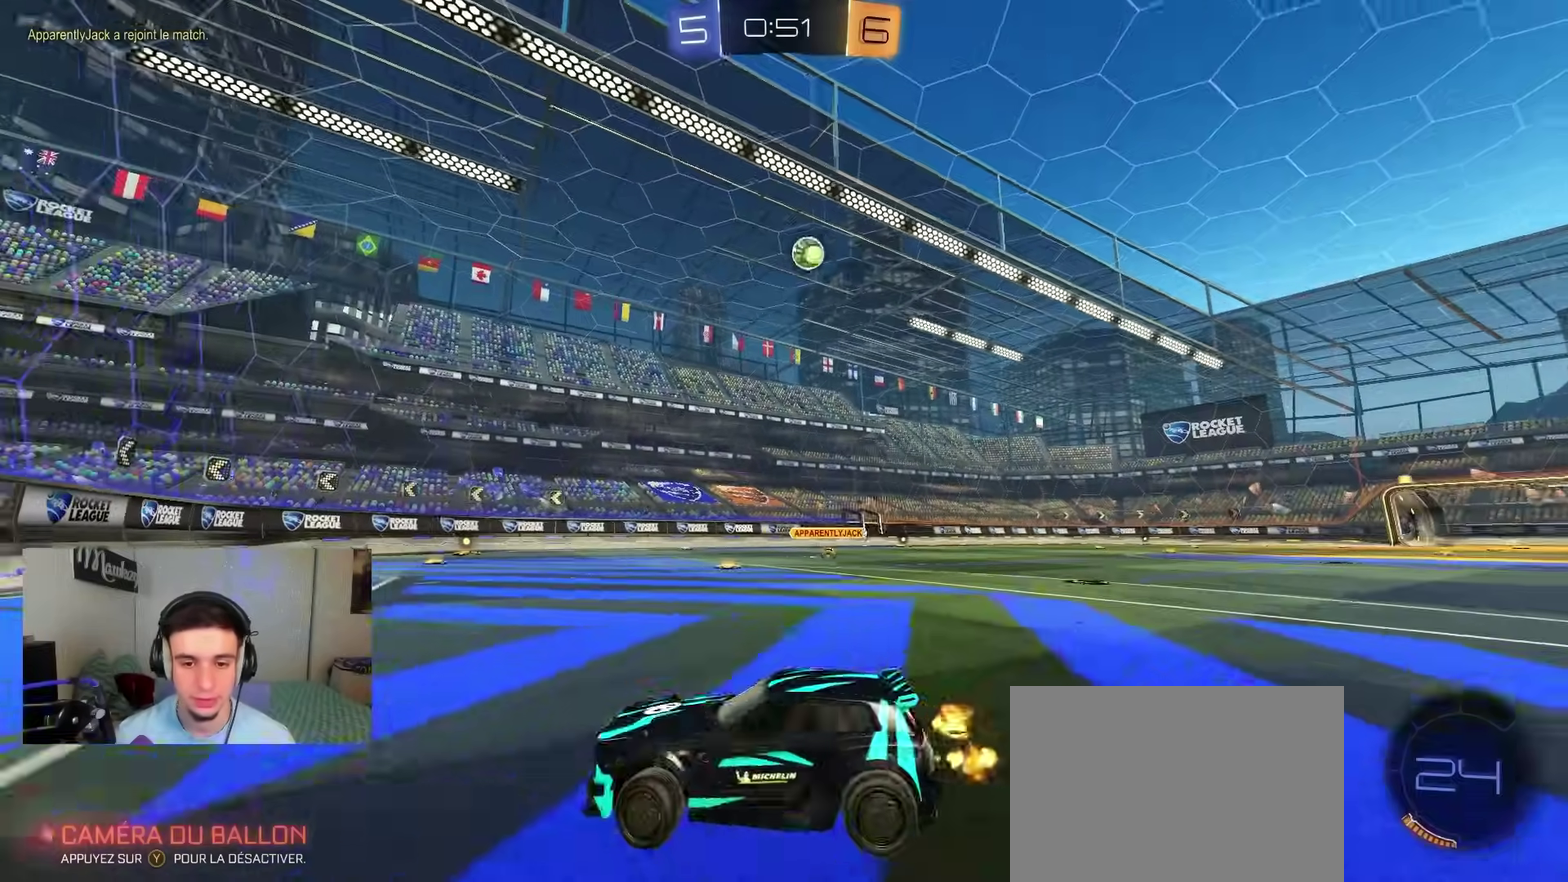
{"dt_ms": 600, "buttons": ["R2"], "left_stick": "left", "right_stick": "center", "events": [[400, "left_stick", "left"]]}
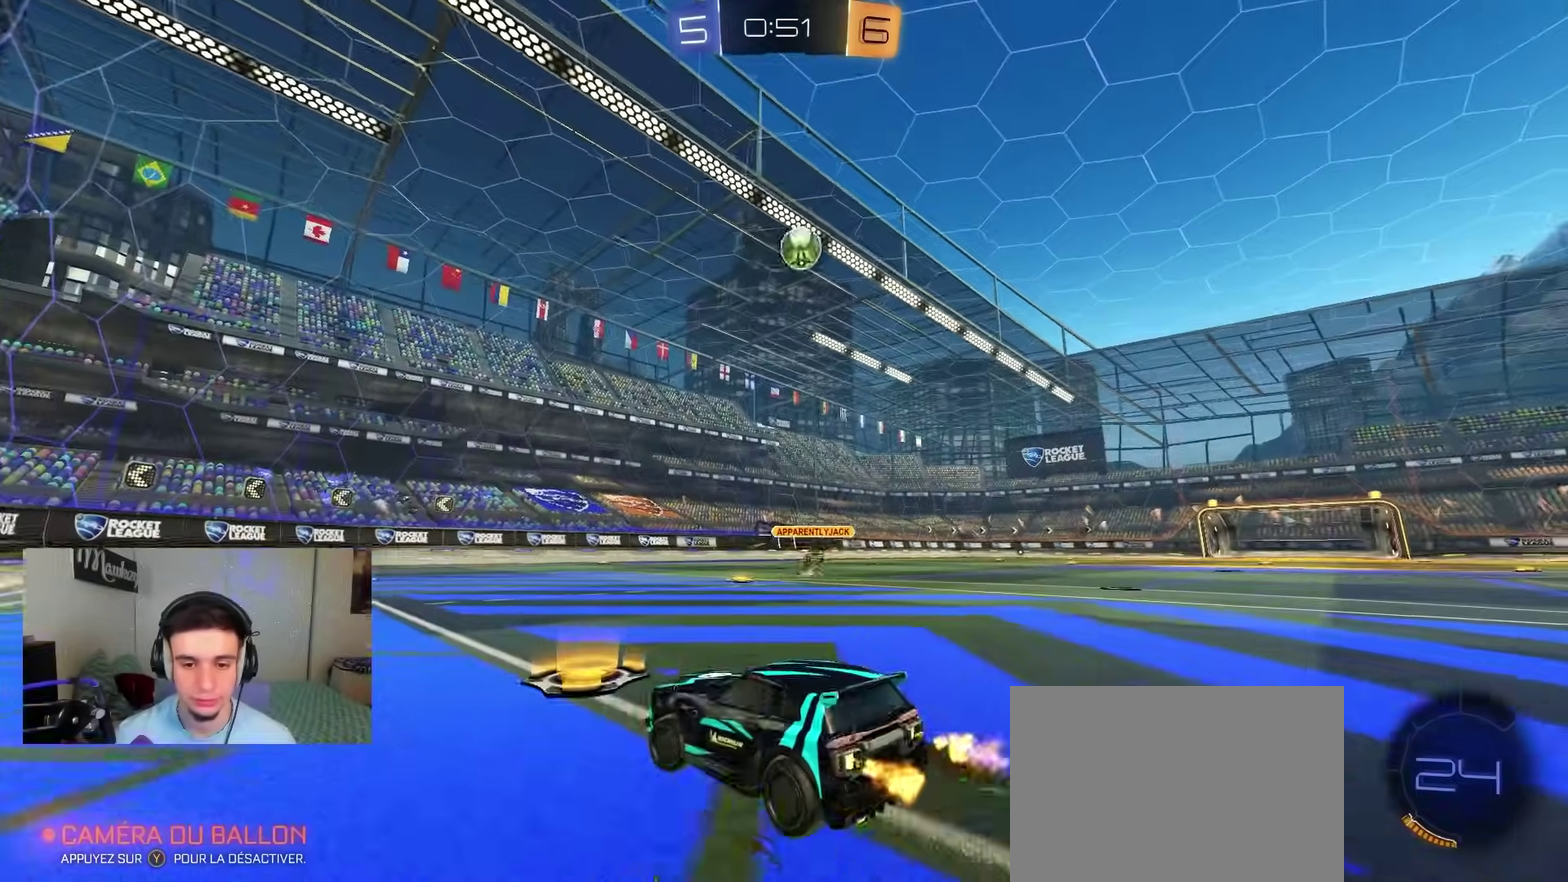
{"dt_ms": 300, "buttons": ["R2"], "left_stick": "left", "right_stick": "center", "events": []}
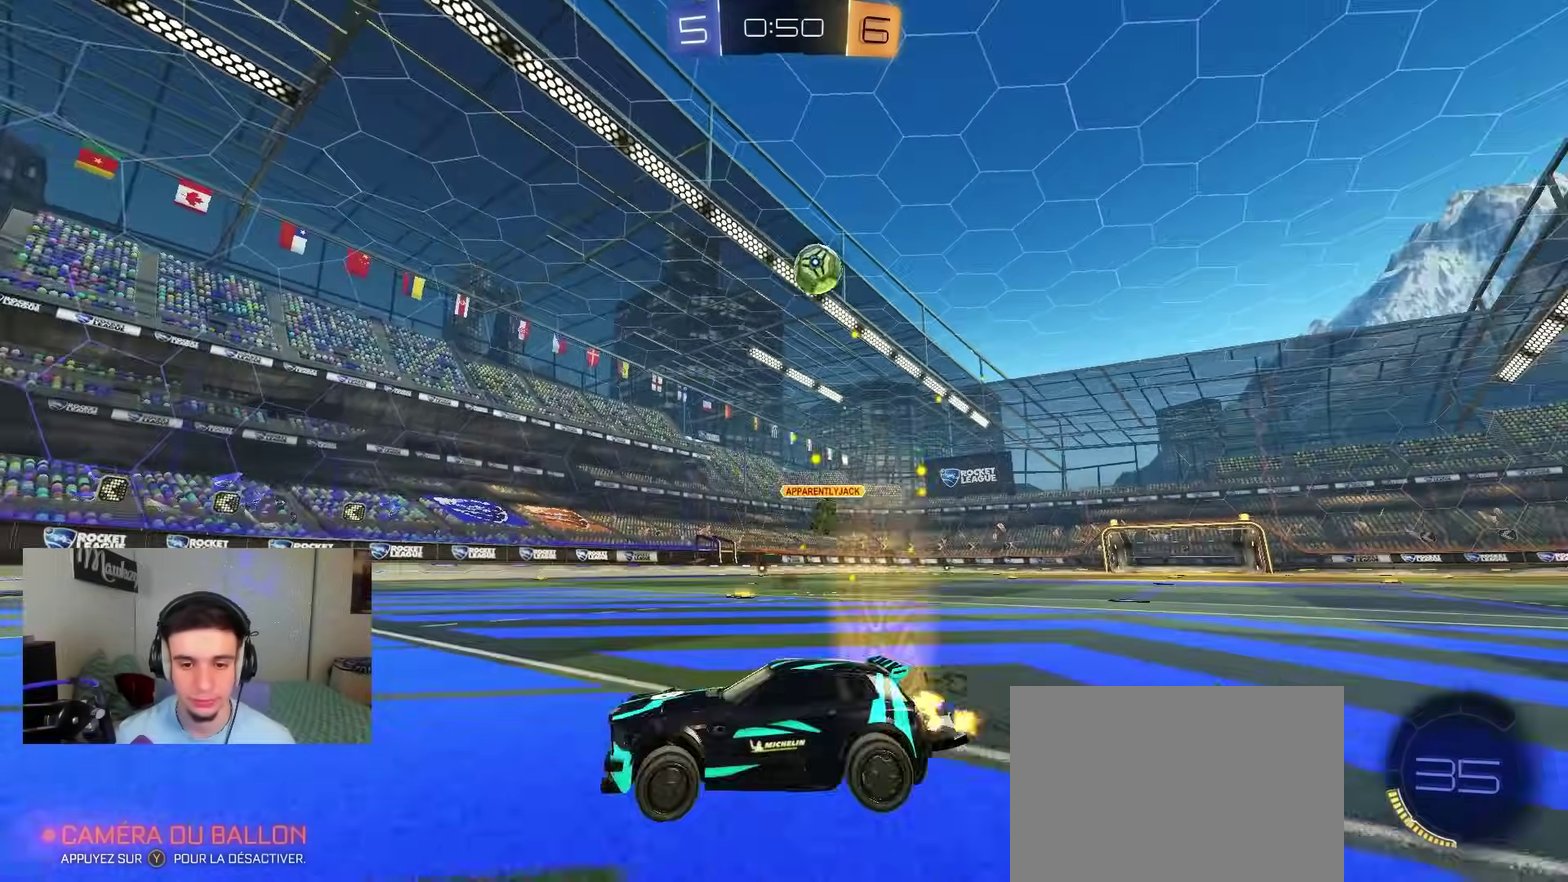
{"dt_ms": 700, "buttons": ["R2"], "left_stick": "up", "right_stick": "center", "events": [[50, "X", "down"], [300, "X", "up"], [600, "left_stick", "up"]]}
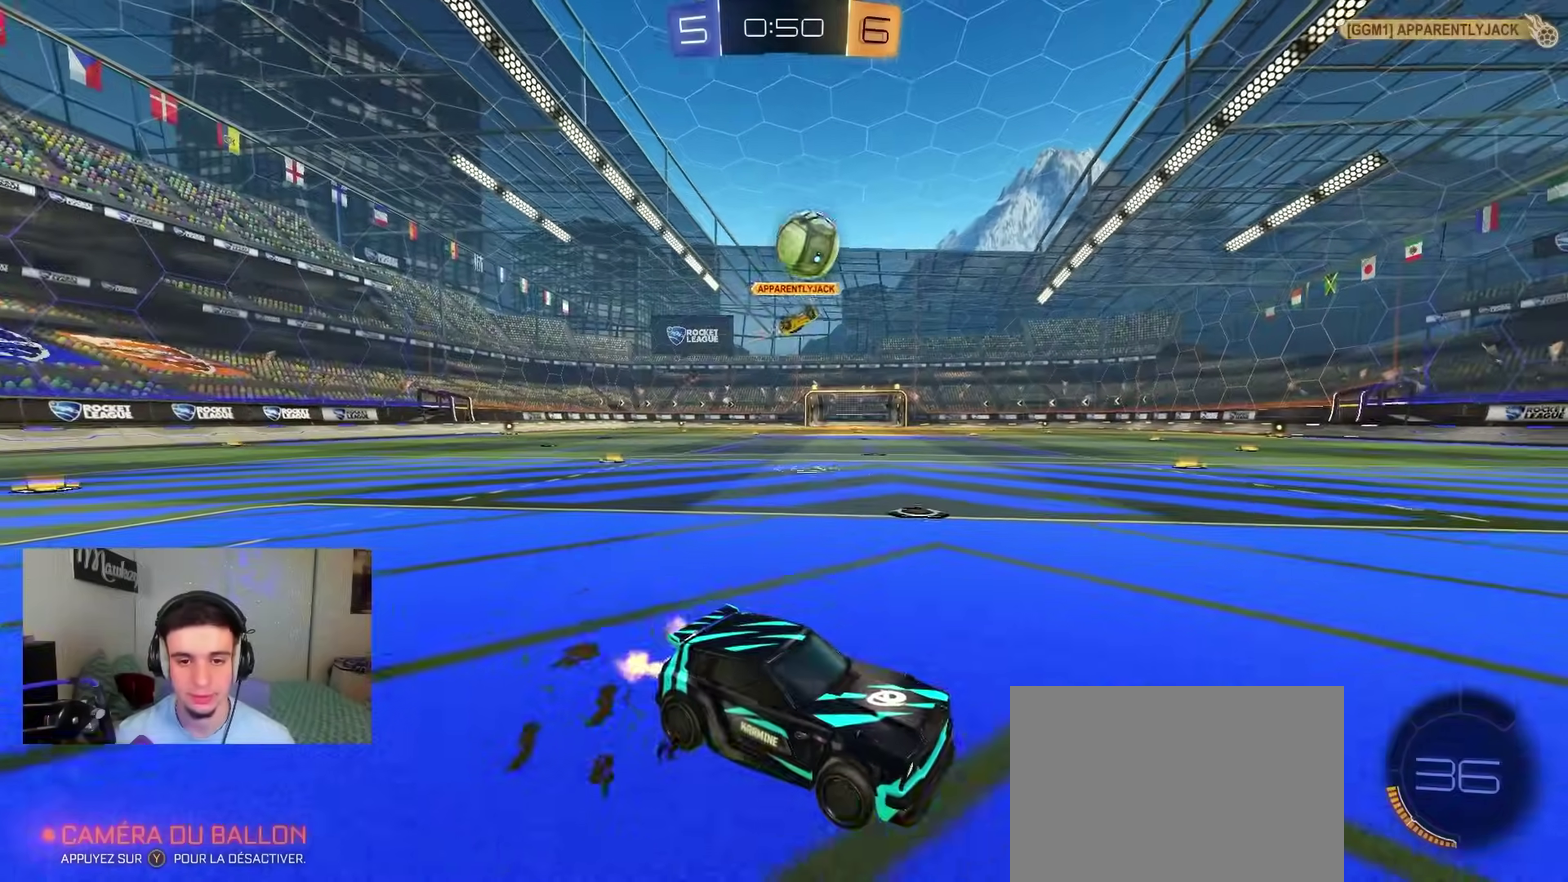
{"dt_ms": 500, "buttons": ["B", "R2"], "left_stick": "center", "right_stick": "center", "events": [[17, "left_stick", "center"], [83, "R2", "up"], [133, "left_stick", "left"], [150, "R2", "down"], [267, "A", "down"], [333, "left_stick", "down"], [417, "B", "down"], [450, "A", "up"], [467, "left_stick", "center"]]}
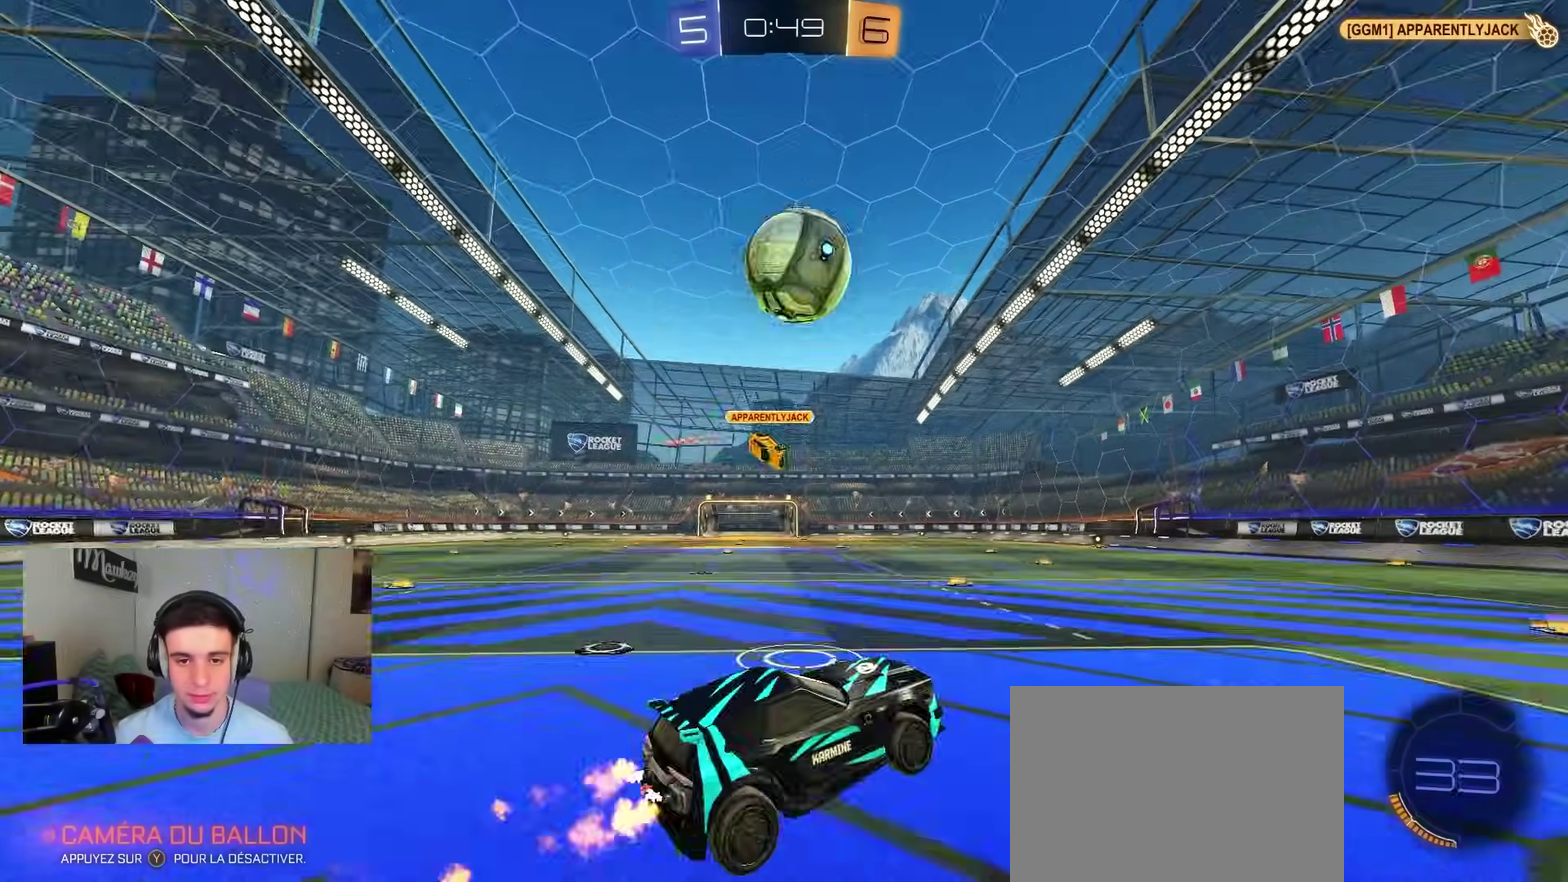
{"dt_ms": 500, "buttons": ["L1"], "left_stick": "down-left", "right_stick": "center", "events": [[17, "A", "down"], [33, "left_stick", "down-right"], [67, "L1", "down"], [250, "A", "up"], [250, "L1", "up"], [283, "left_stick", "right"], [400, "left_stick", "left"], [417, "B", "up"], [450, "R2", "up"], [467, "L1", "down"], [500, "left_stick", "down-left"]]}
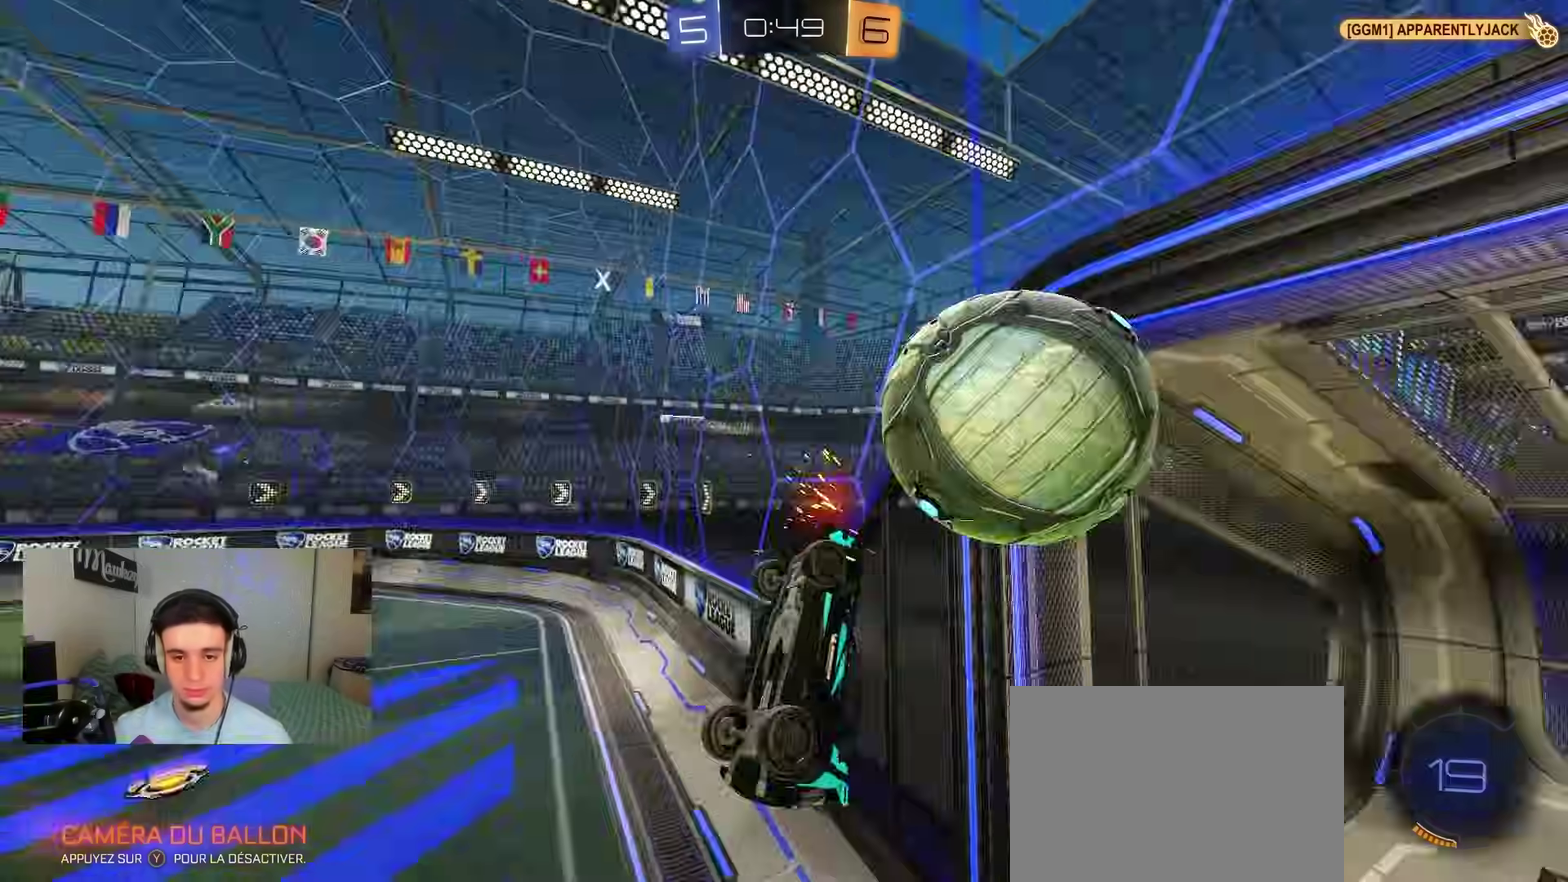
{"dt_ms": 400, "buttons": ["B"], "left_stick": "up", "right_stick": "center", "events": [[100, "L1", "up"], [350, "B", "down"], [350, "left_stick", "up"]]}
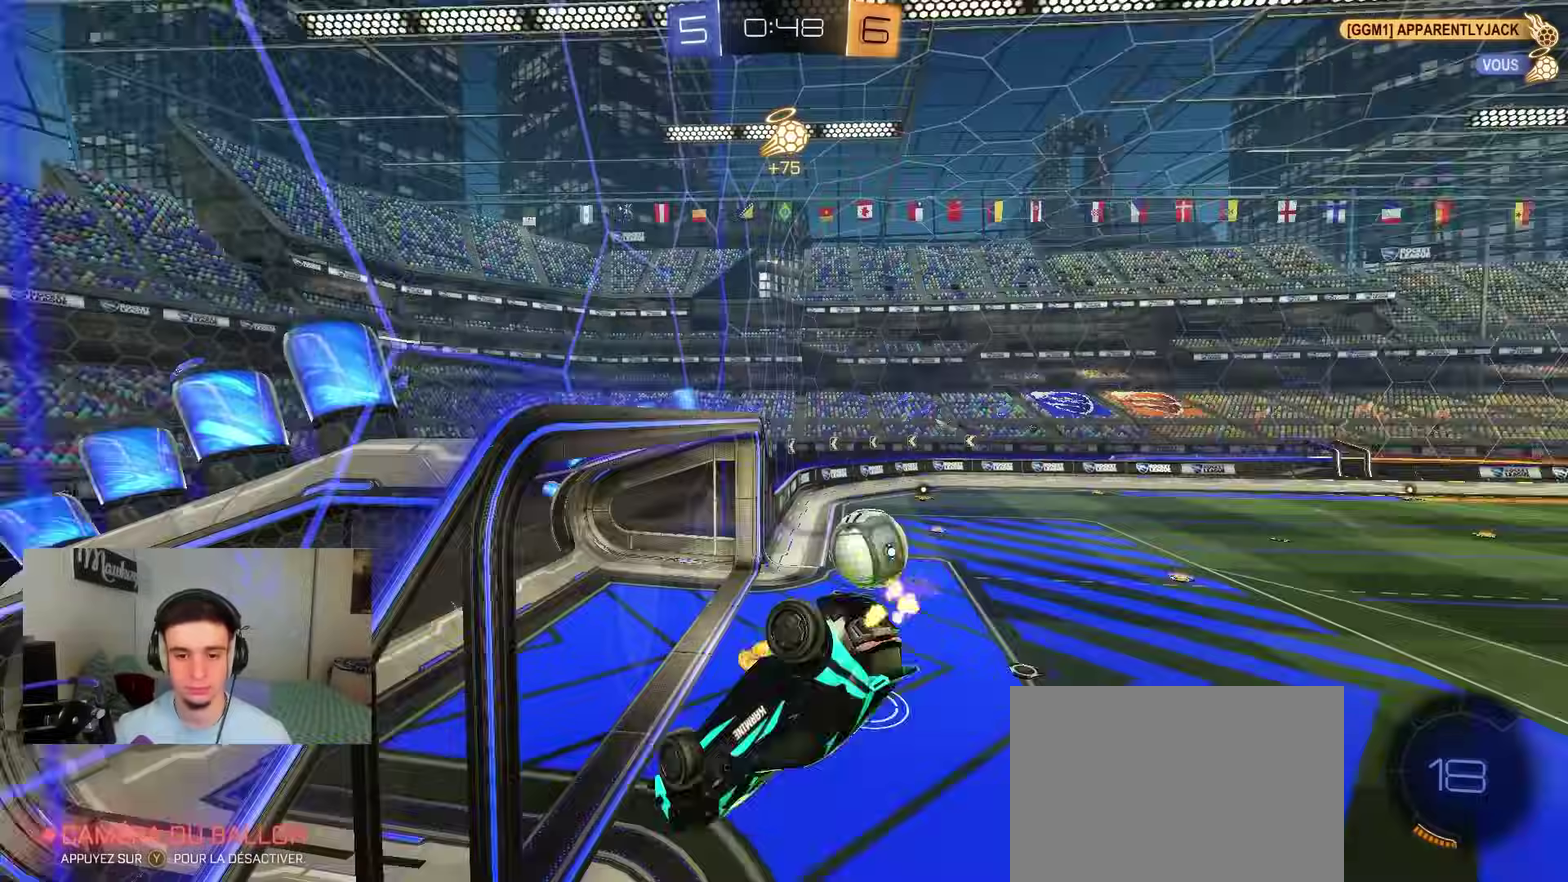
{"dt_ms": 600, "buttons": ["Y"], "left_stick": "down", "right_stick": "center", "events": [[267, "left_stick", "up-right"], [283, "B", "up"], [317, "left_stick", "right"], [400, "left_stick", "down"], [550, "Y", "down"]]}
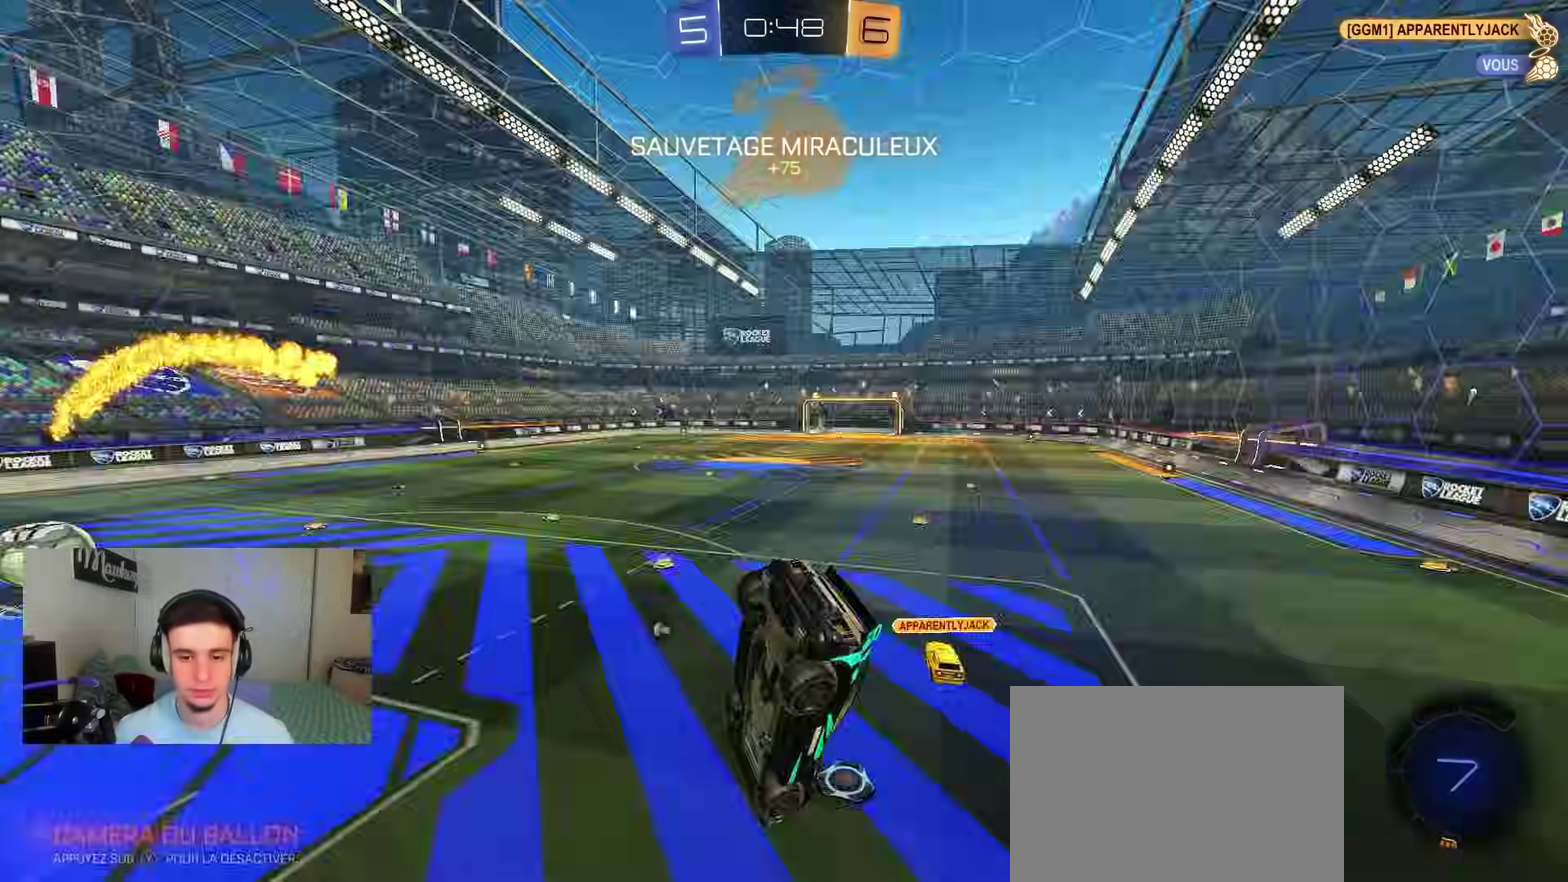
{"dt_ms": 300, "buttons": [], "left_stick": "down", "right_stick": "center", "events": [[17, "left_stick", "center"], [50, "Y", "up"], [200, "left_stick", "down"]]}
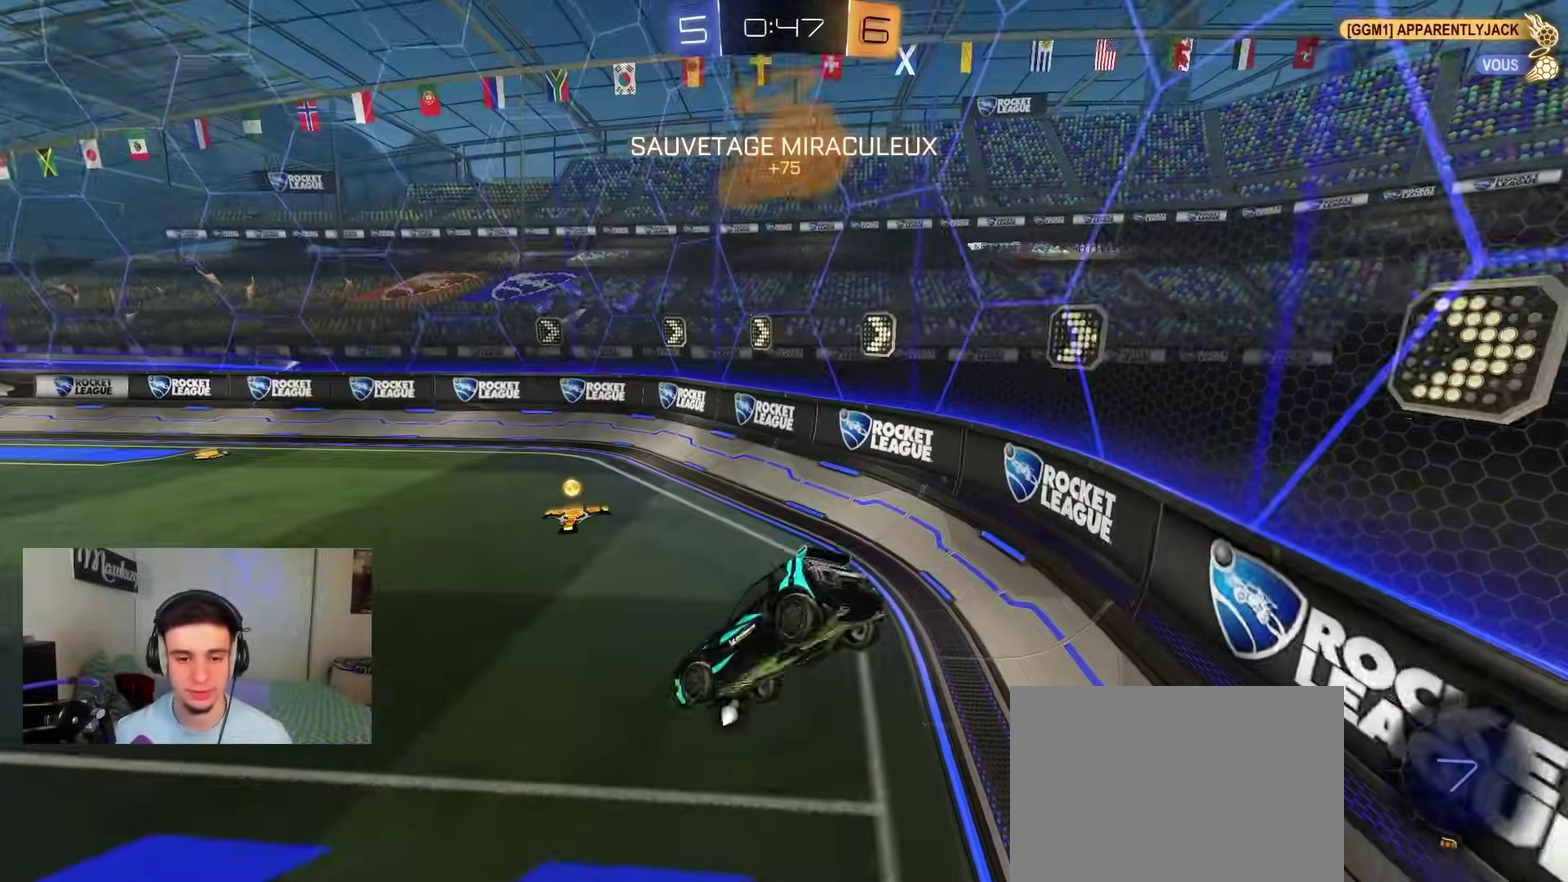
{"dt_ms": 900, "buttons": ["B", "R2"], "left_stick": "center", "right_stick": "center", "events": [[33, "left_stick", "center"], [117, "Y", "down"], [167, "R1", "down"], [233, "Y", "up"], [283, "R1", "up"], [300, "B", "down"], [300, "R2", "down"], [350, "left_stick", "down-right"], [500, "B", "up"], [517, "left_stick", "left"], [600, "X", "down"], [783, "X", "up"], [883, "B", "down"], [883, "left_stick", "center"]]}
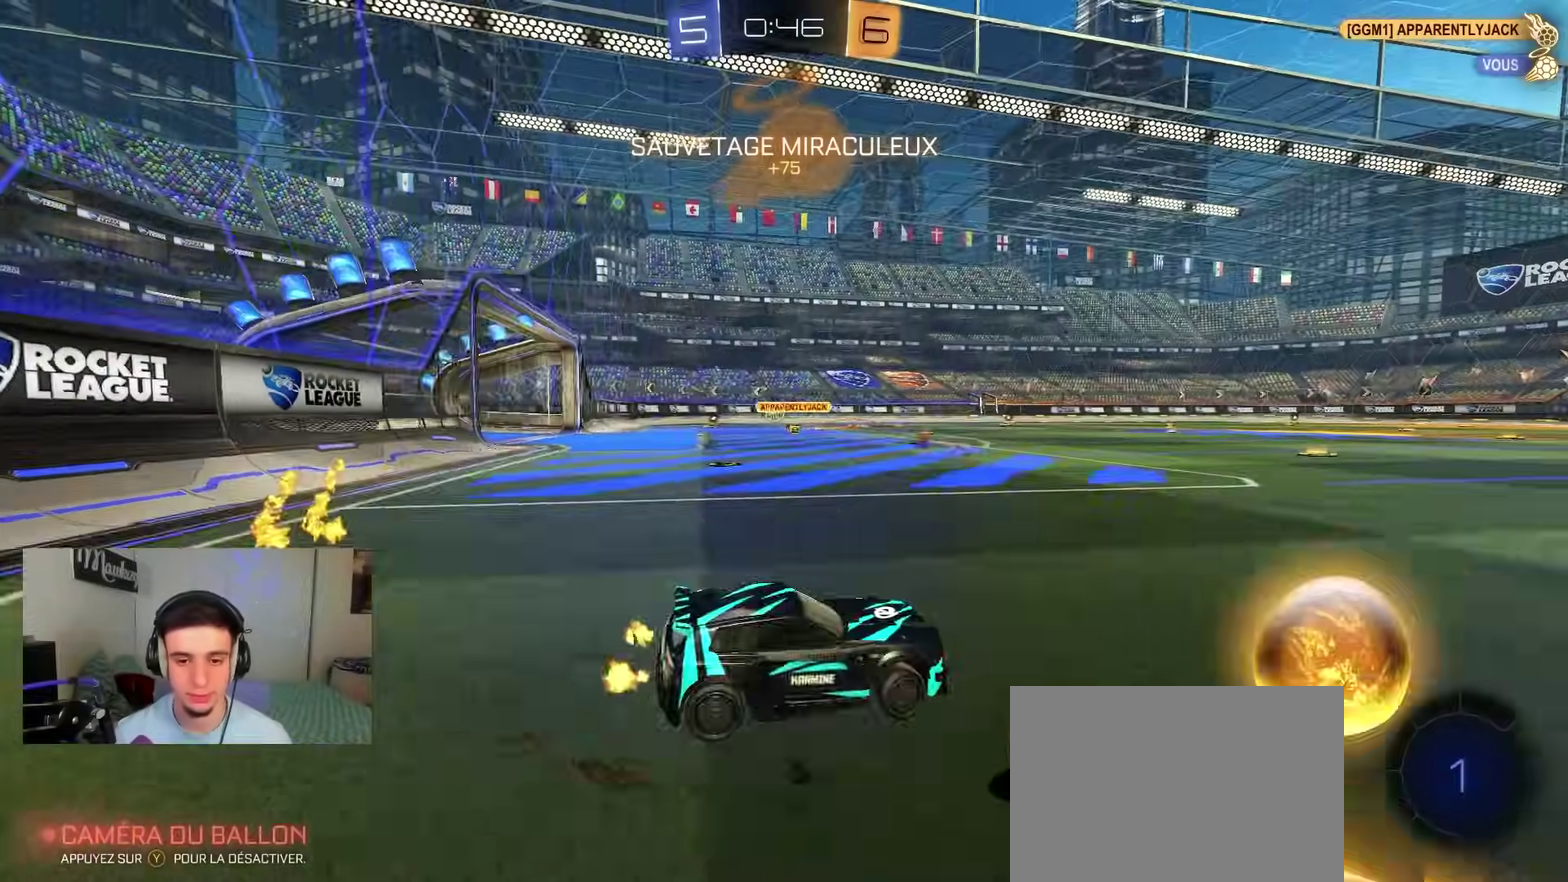
{"dt_ms": 300, "buttons": ["B", "R2"], "left_stick": "left", "right_stick": "center", "events": [[133, "left_stick", "left"]]}
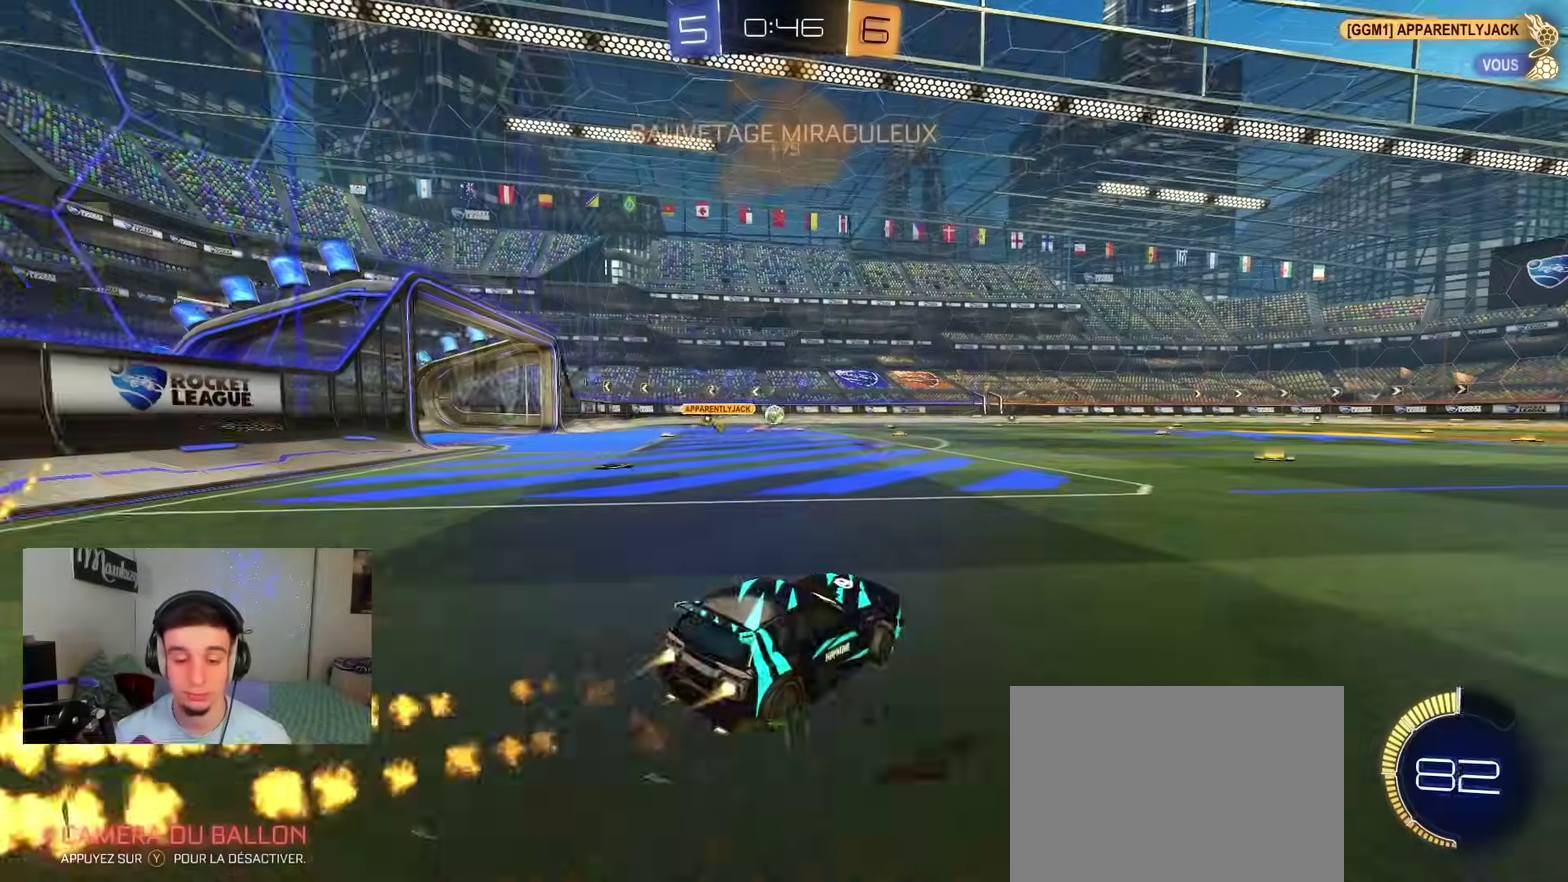
{"dt_ms": 700, "buttons": ["B", "L2", "R1"], "left_stick": "down", "right_stick": "center", "events": [[150, "R2", "up"], [167, "left_stick", "center"], [250, "left_stick", "right"], [267, "R1", "down"], [300, "A", "down"], [350, "A", "up"], [400, "left_stick", "up-left"], [417, "A", "down"], [483, "left_stick", "down"], [600, "L2", "down"], [683, "A", "up"]]}
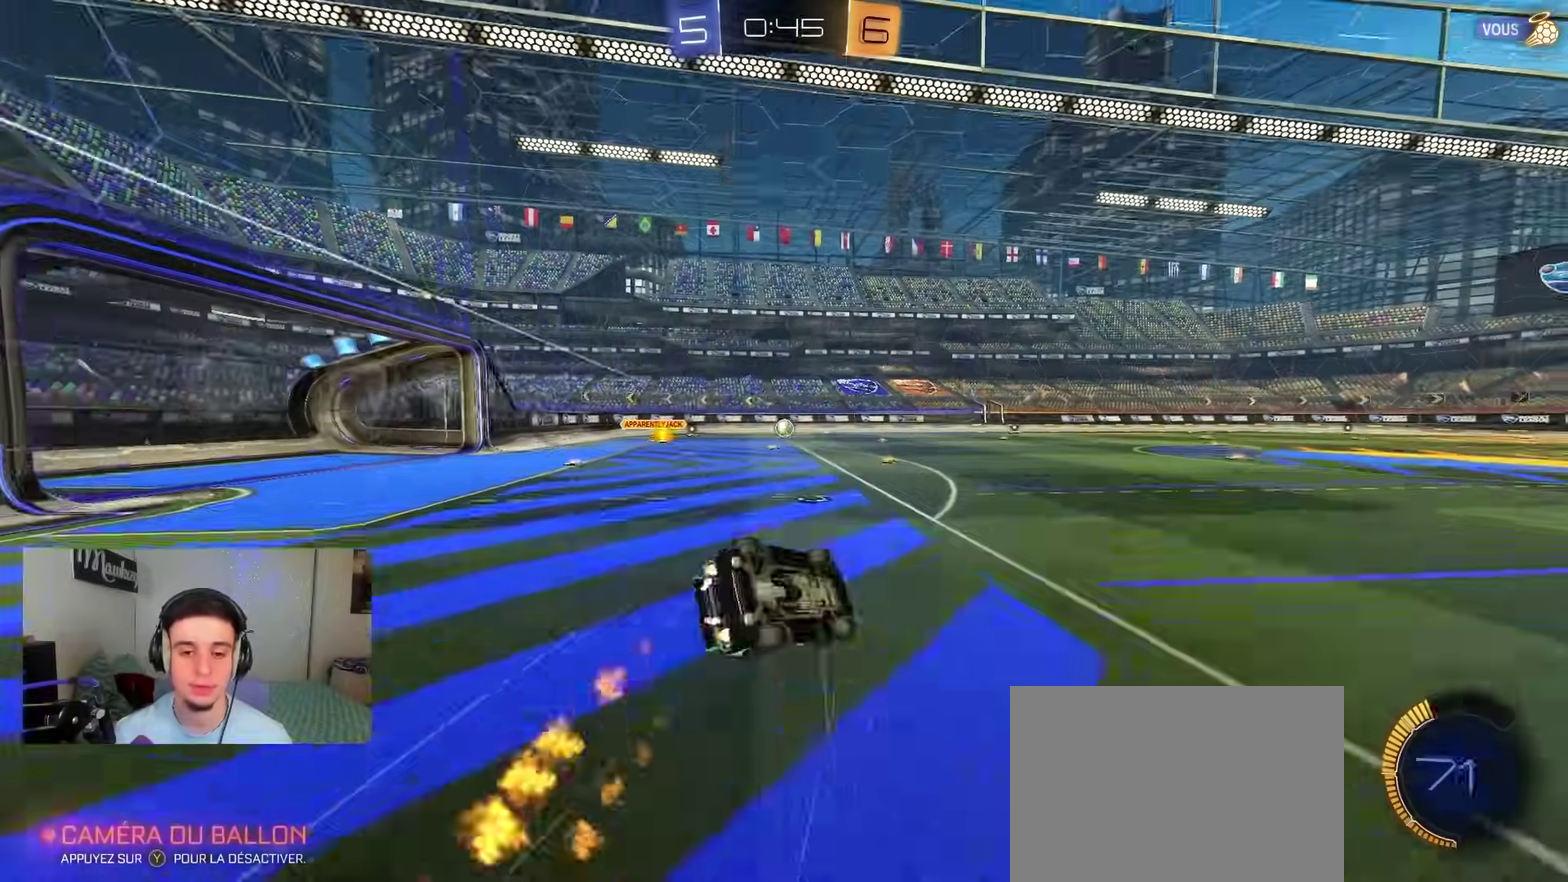
{"dt_ms": 300, "buttons": ["R1"], "left_stick": "down", "right_stick": "center", "events": [[50, "L2", "up"], [117, "B", "up"], [133, "left_stick", "center"], [233, "left_stick", "down"]]}
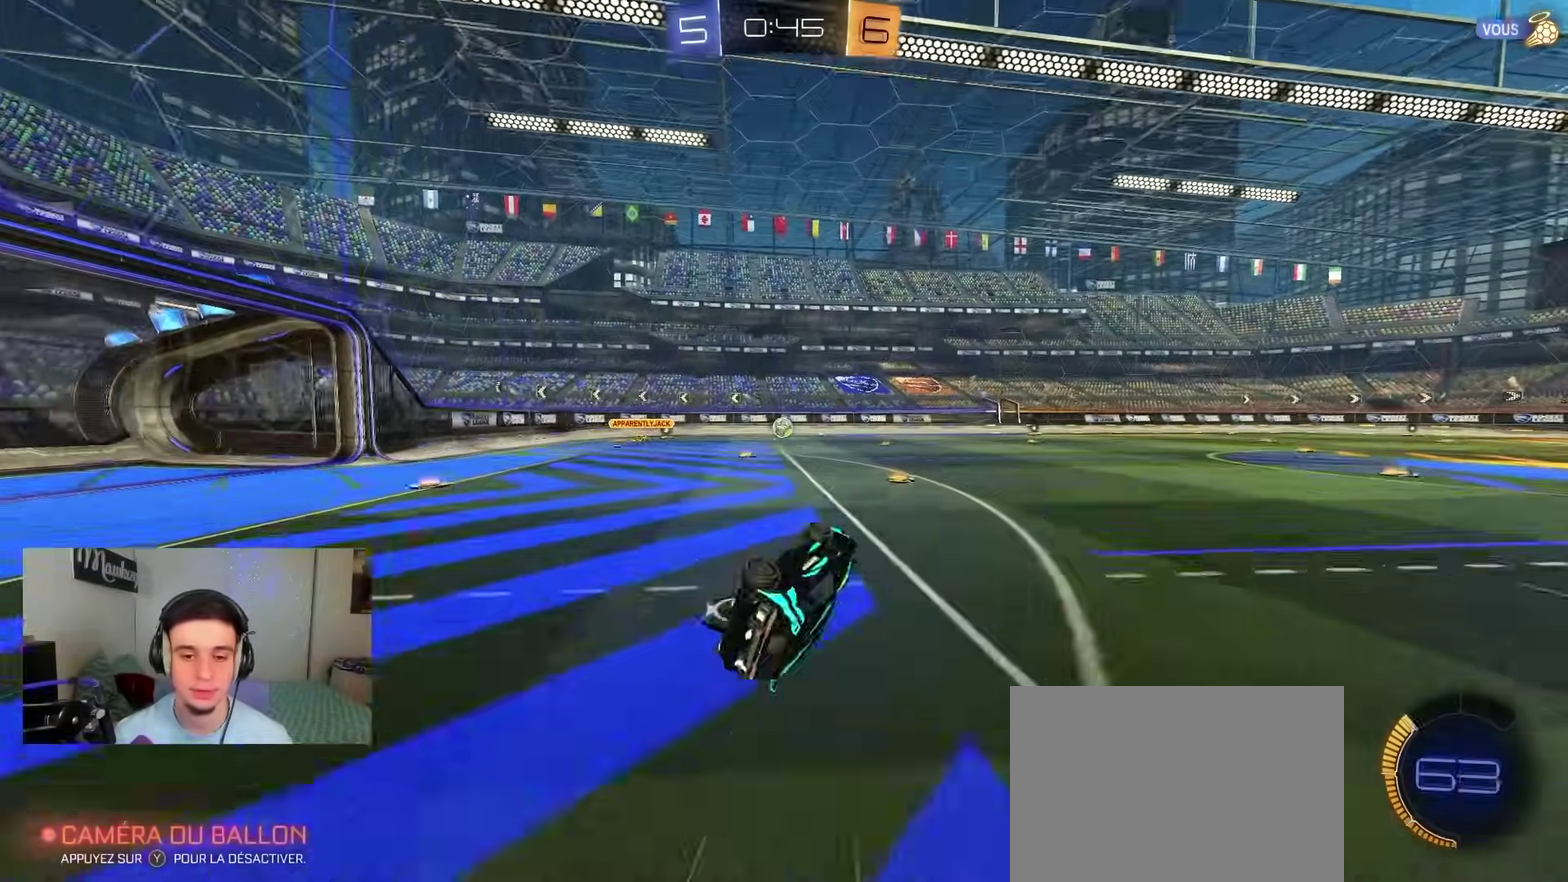
{"dt_ms": 500, "buttons": ["R2"], "left_stick": "right", "right_stick": "center", "events": [[167, "R1", "up"], [167, "left_stick", "center"], [317, "R2", "down"], [433, "left_stick", "right"]]}
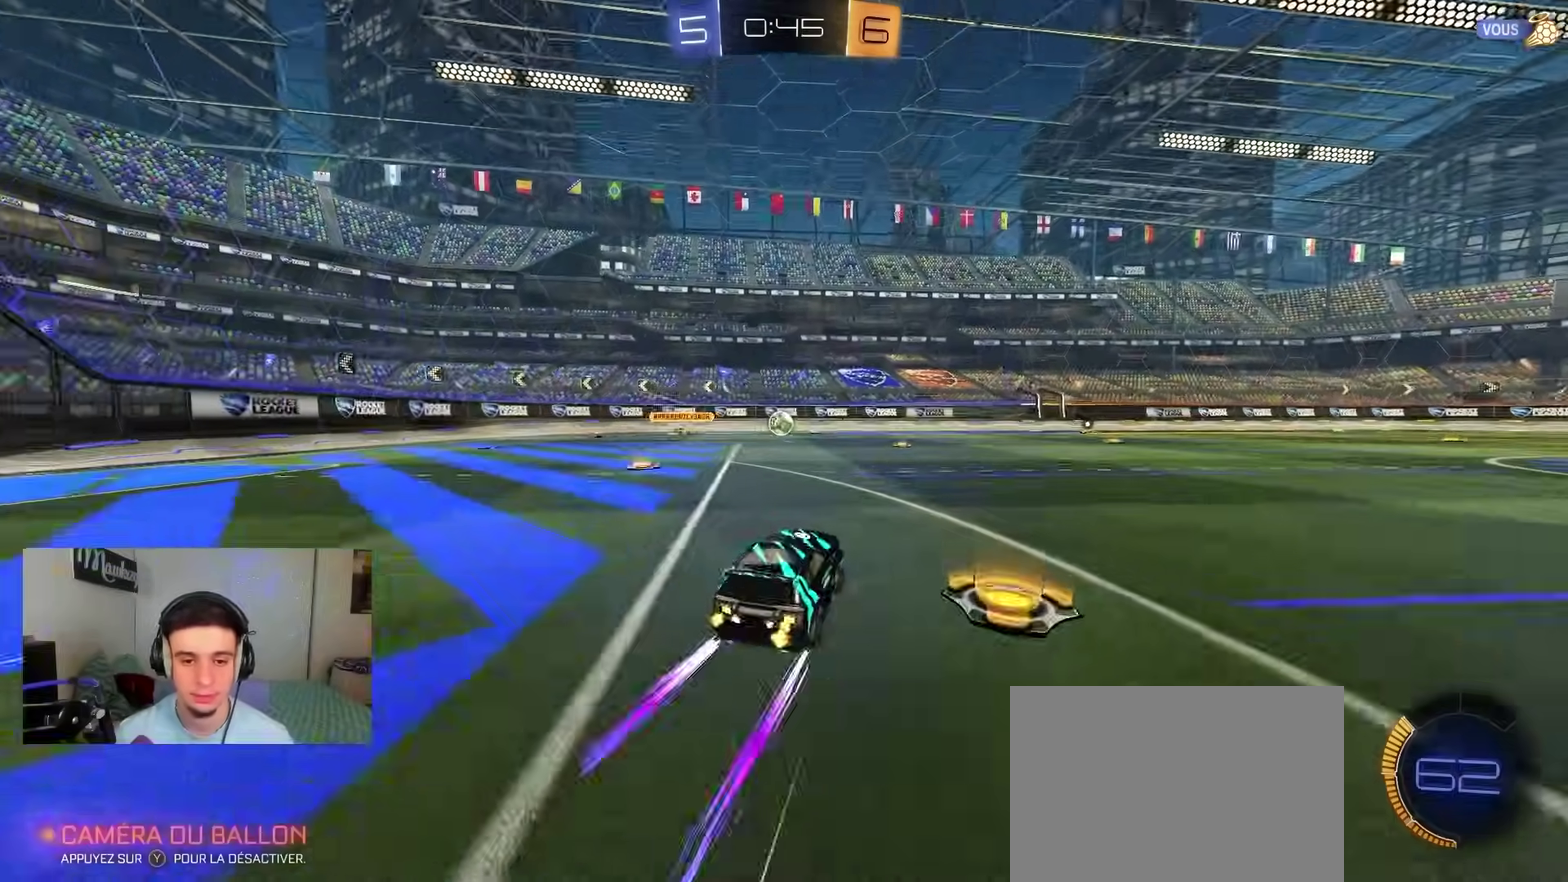
{"dt_ms": 500, "buttons": ["R2"], "left_stick": "left", "right_stick": "center", "events": [[117, "left_stick", "center"], [400, "left_stick", "left"]]}